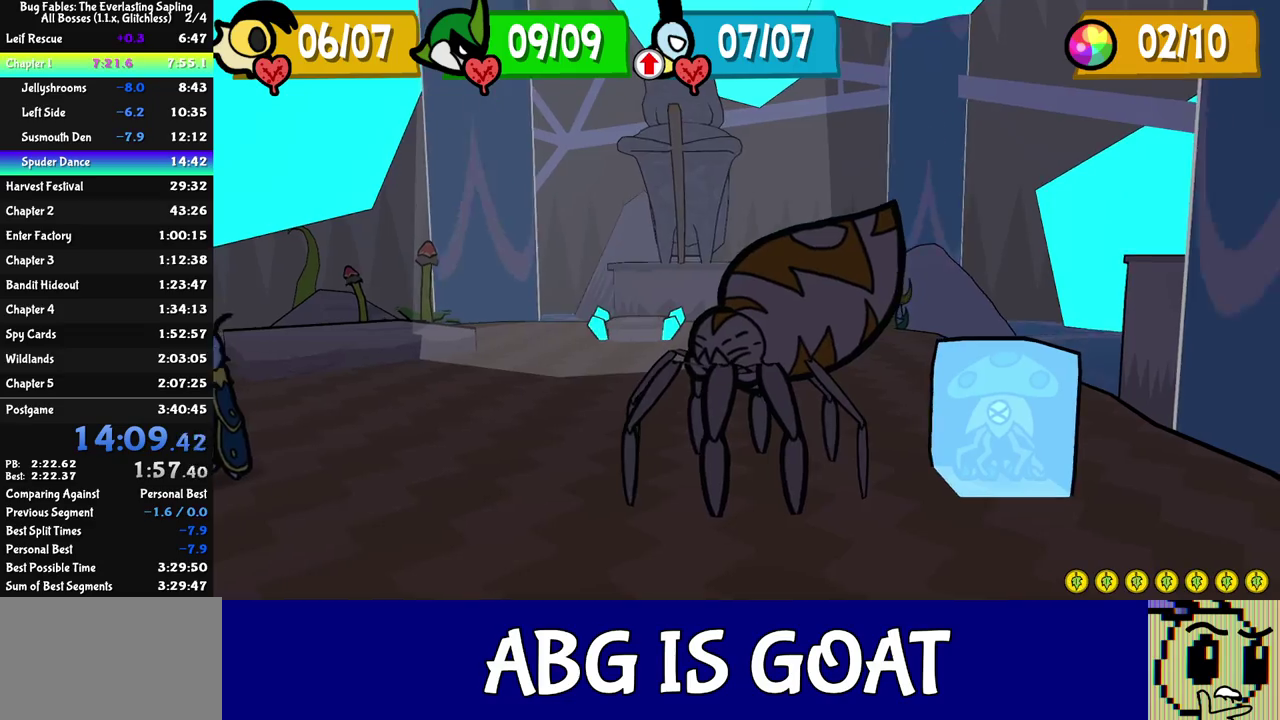
Gameplay with a controller (Nintendo layout); each line is a JSON object with the inputs held at the frame after it. "events" lists button and stick changes between this image and that frame as [ms after this image, input, new state], when the widget could be followed in between. Not read: L3 R3.
{"buttons": ["C_DOWN"], "left_stick": "center", "events": [[100, "C_DOWN", "down"], [133, "C_DOWN", "up"], [183, "C_DOWN", "down"], [217, "C_DOWN", "up"], [283, "C_DOWN", "down"], [333, "C_DOWN", "up"], [400, "C_DOWN", "down"], [450, "C_DOWN", "up"], [500, "C_DOWN", "down"]]}
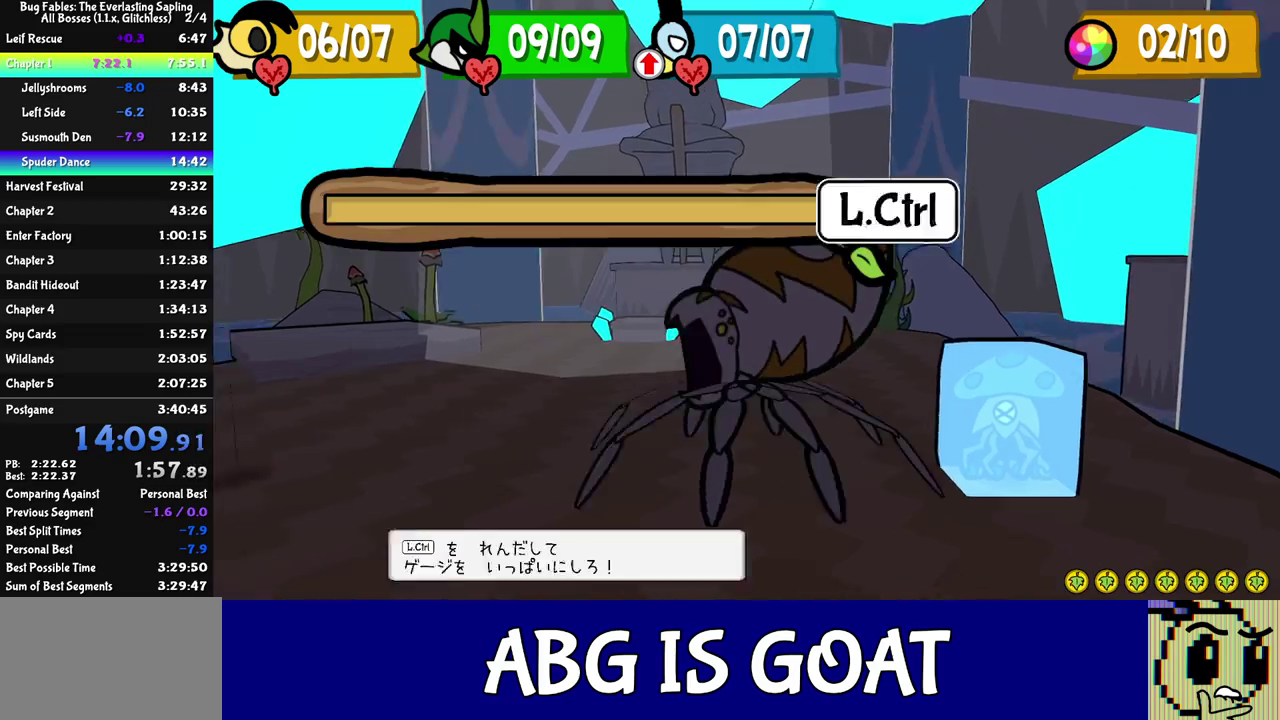
{"buttons": ["A"], "left_stick": "center"}
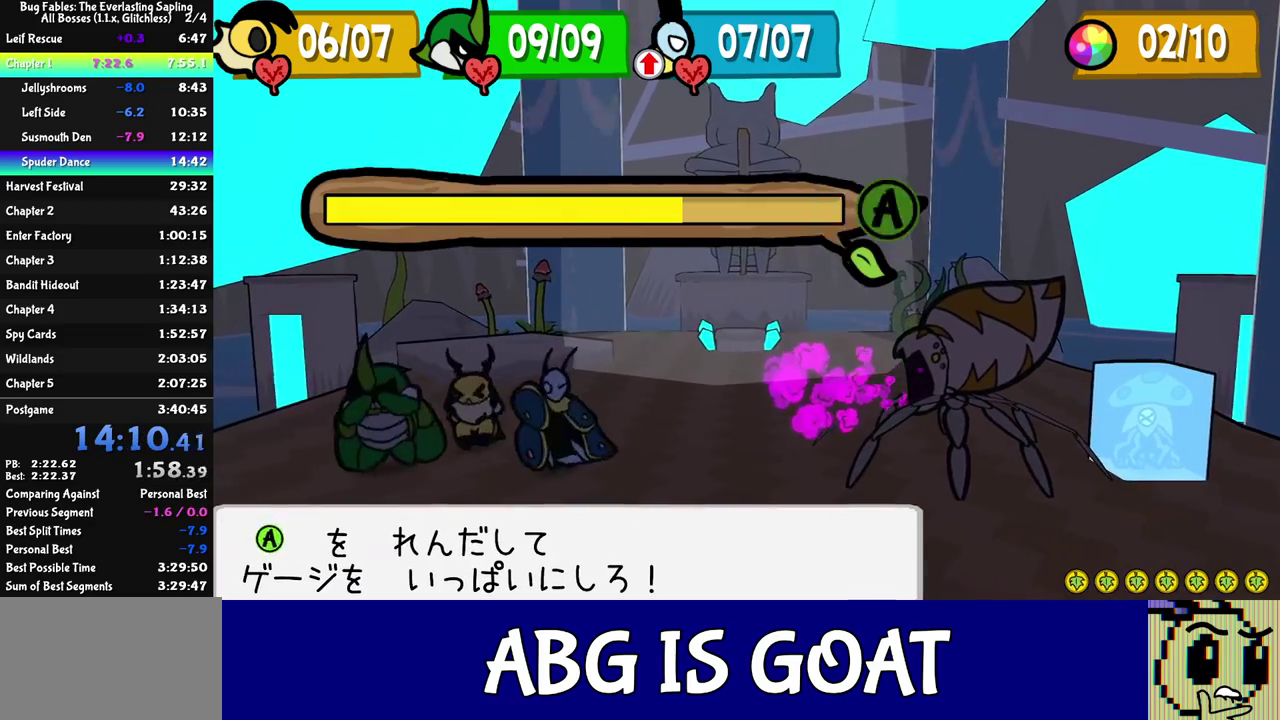
{"buttons": ["C_DOWN"], "left_stick": "center"}
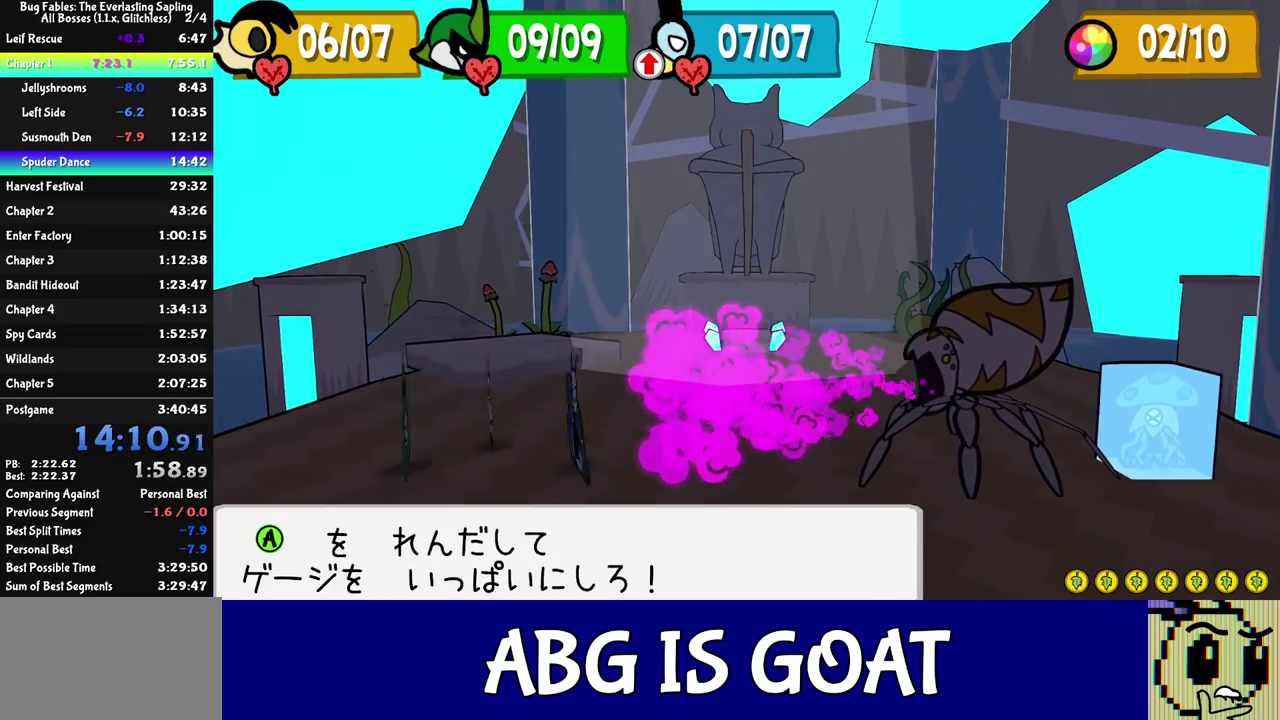
{"buttons": [], "left_stick": "center", "events": [[50, "C_DOWN", "up"]]}
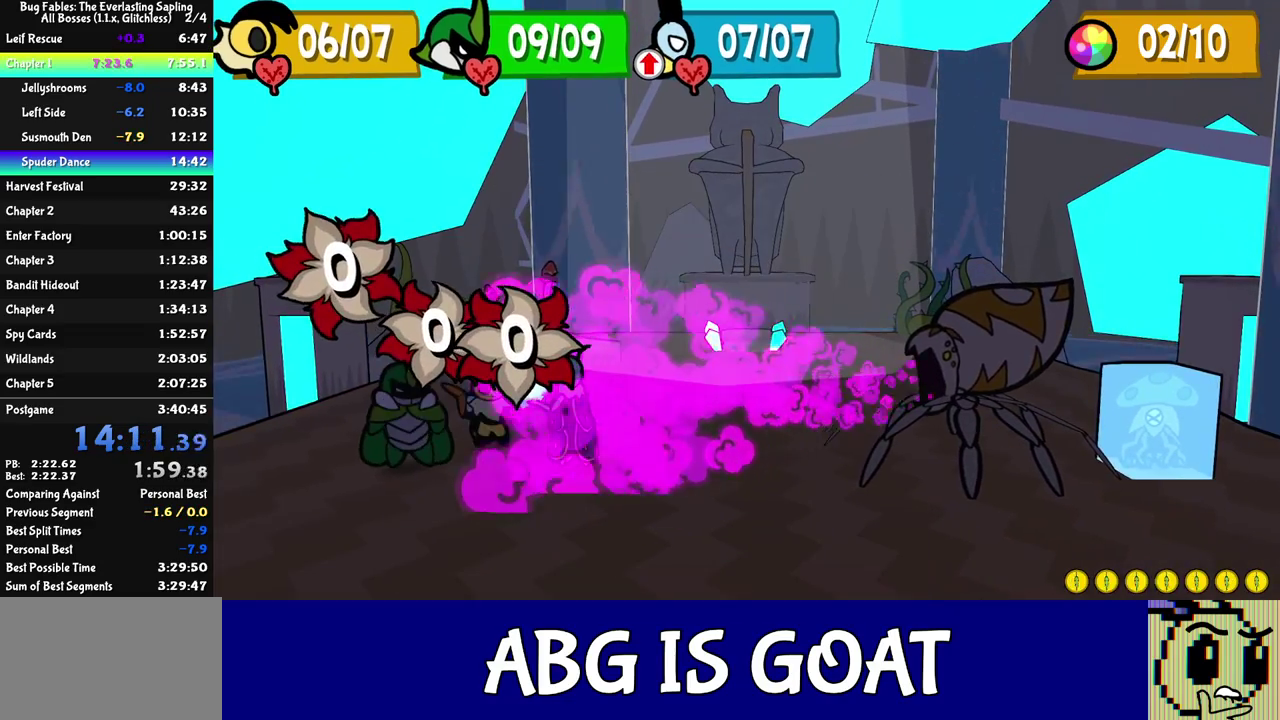
{"buttons": [], "left_stick": "center", "events": []}
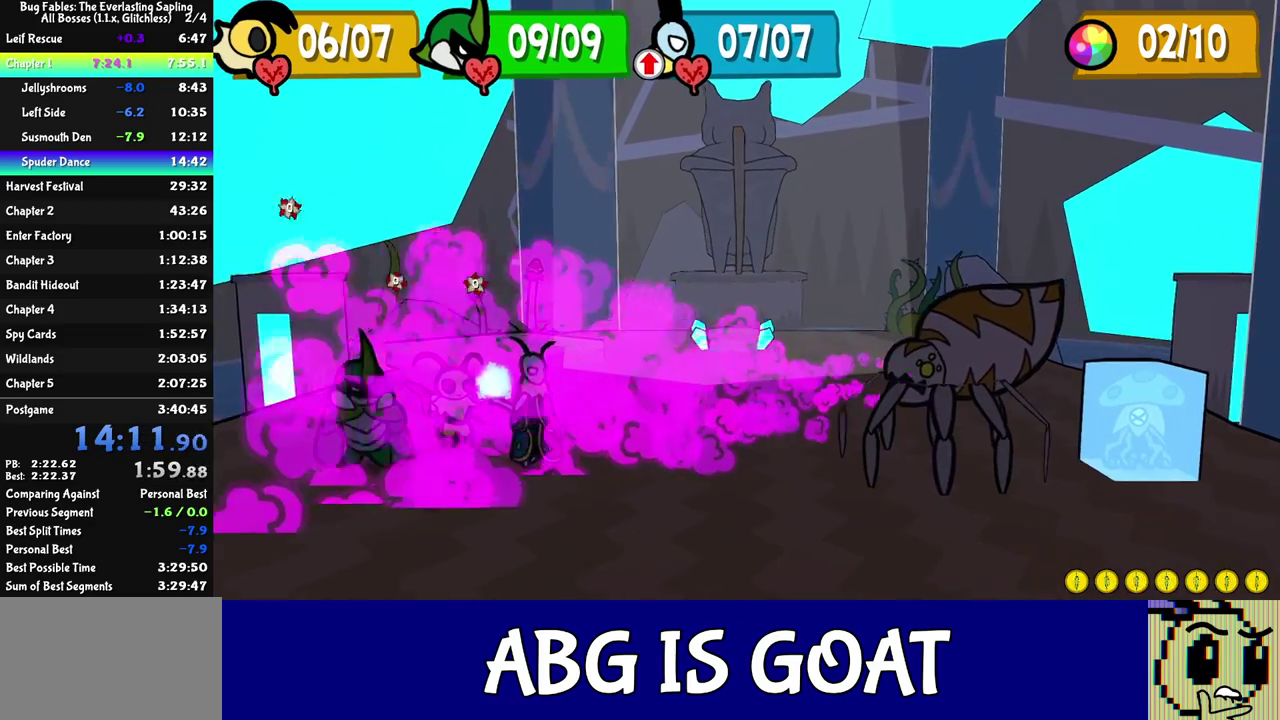
{"buttons": [], "left_stick": "center", "events": []}
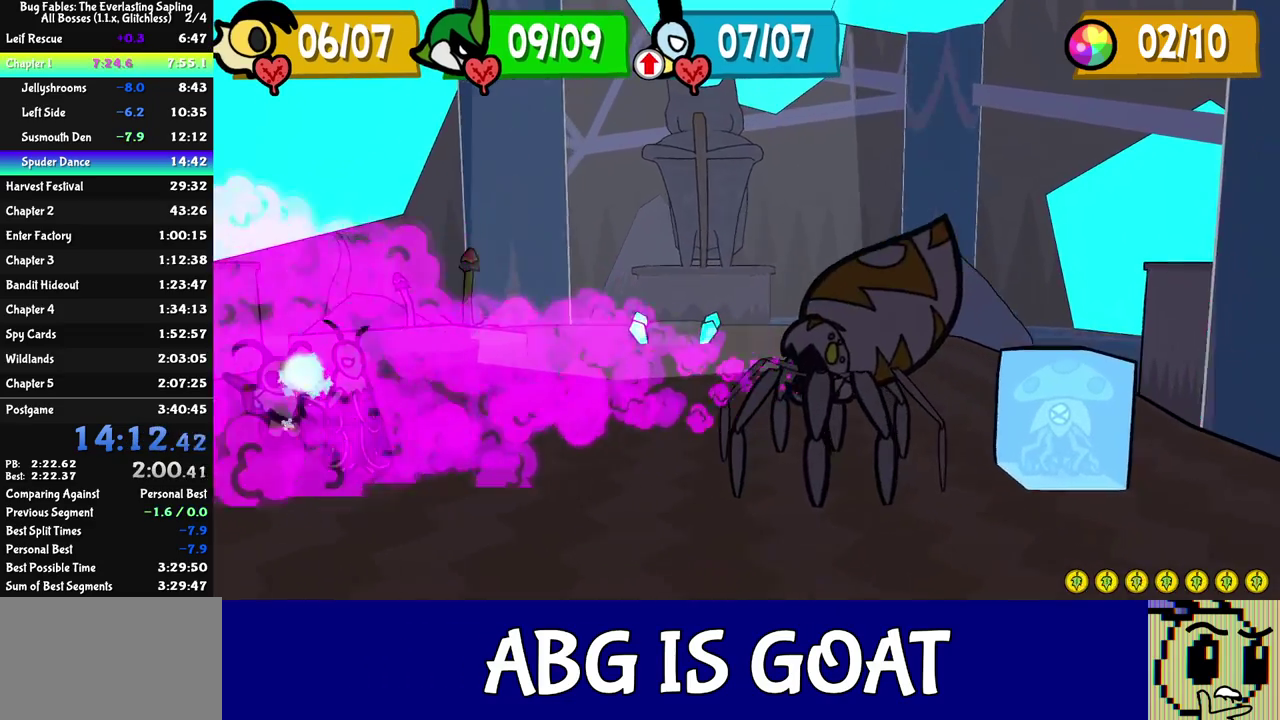
{"buttons": [], "left_stick": "center", "events": []}
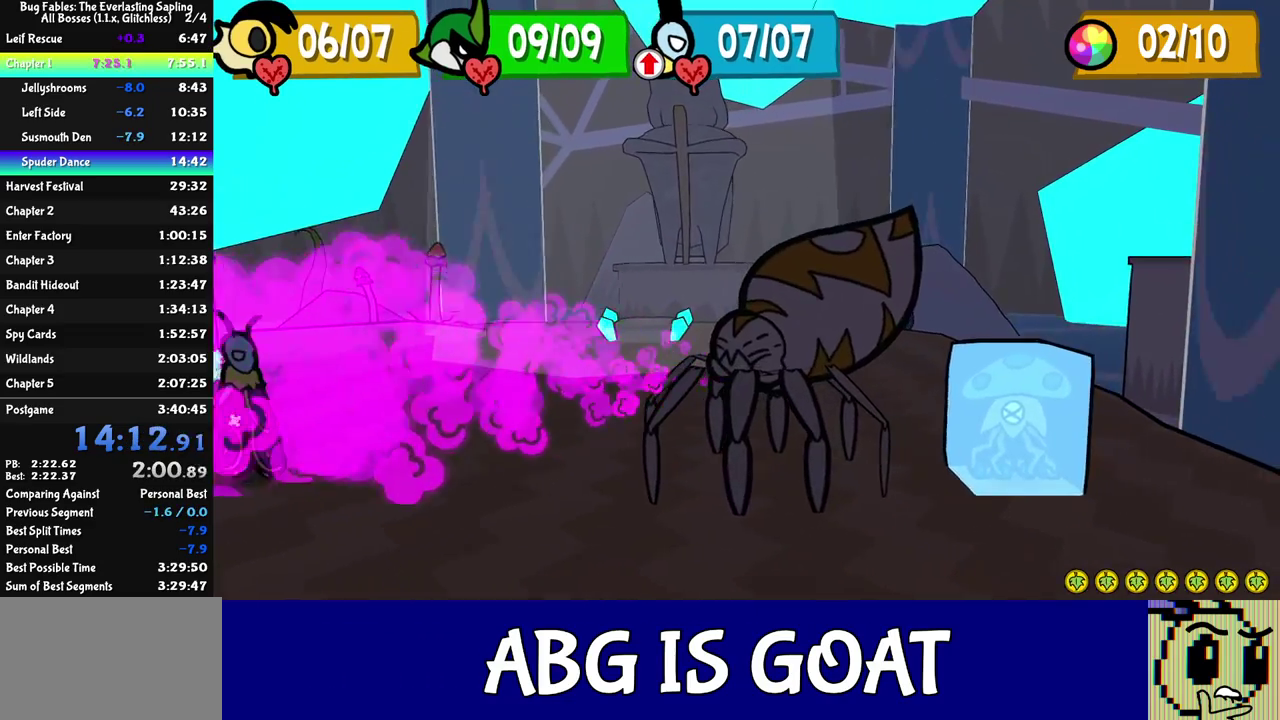
{"buttons": [], "left_stick": "center", "events": []}
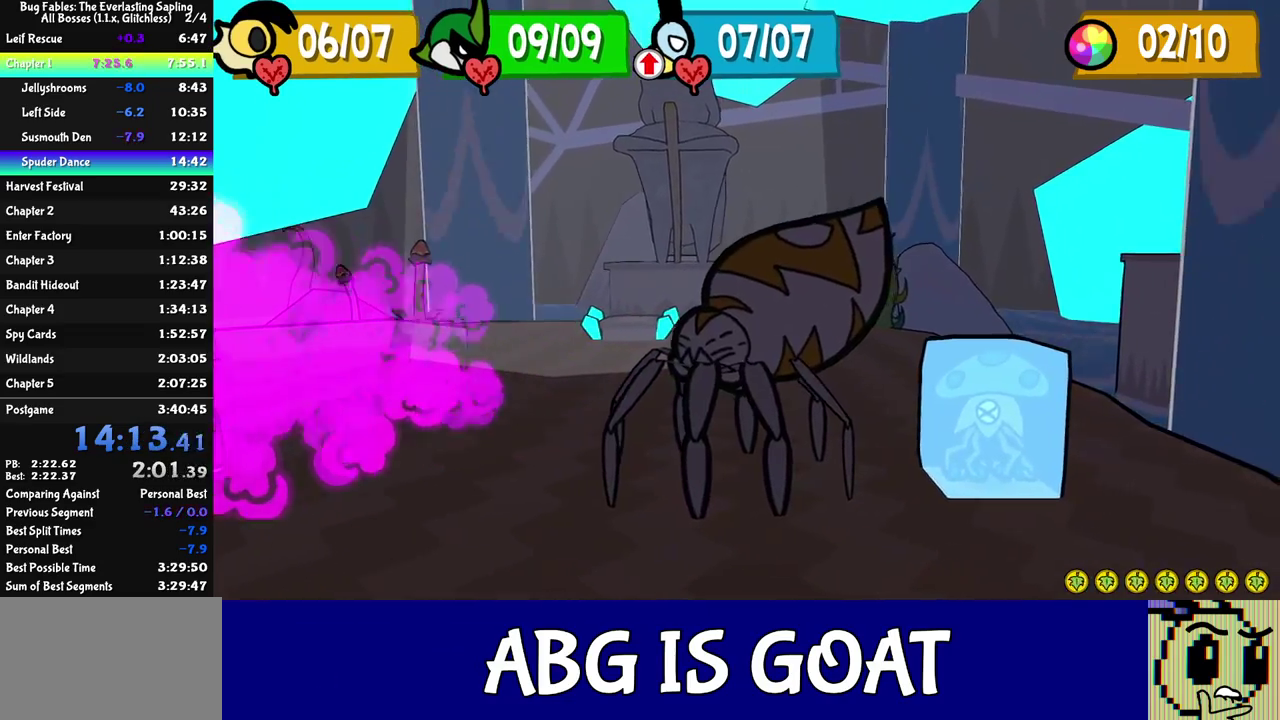
{"buttons": ["C_DOWN"], "left_stick": "center", "events": [[50, "C_DOWN", "down"], [83, "C_DOWN", "up"], [133, "C_DOWN", "down"], [183, "C_DOWN", "up"], [267, "C_DOWN", "down"], [300, "C_DOWN", "up"], [367, "C_DOWN", "down"], [417, "C_DOWN", "up"], [467, "C_DOWN", "down"]]}
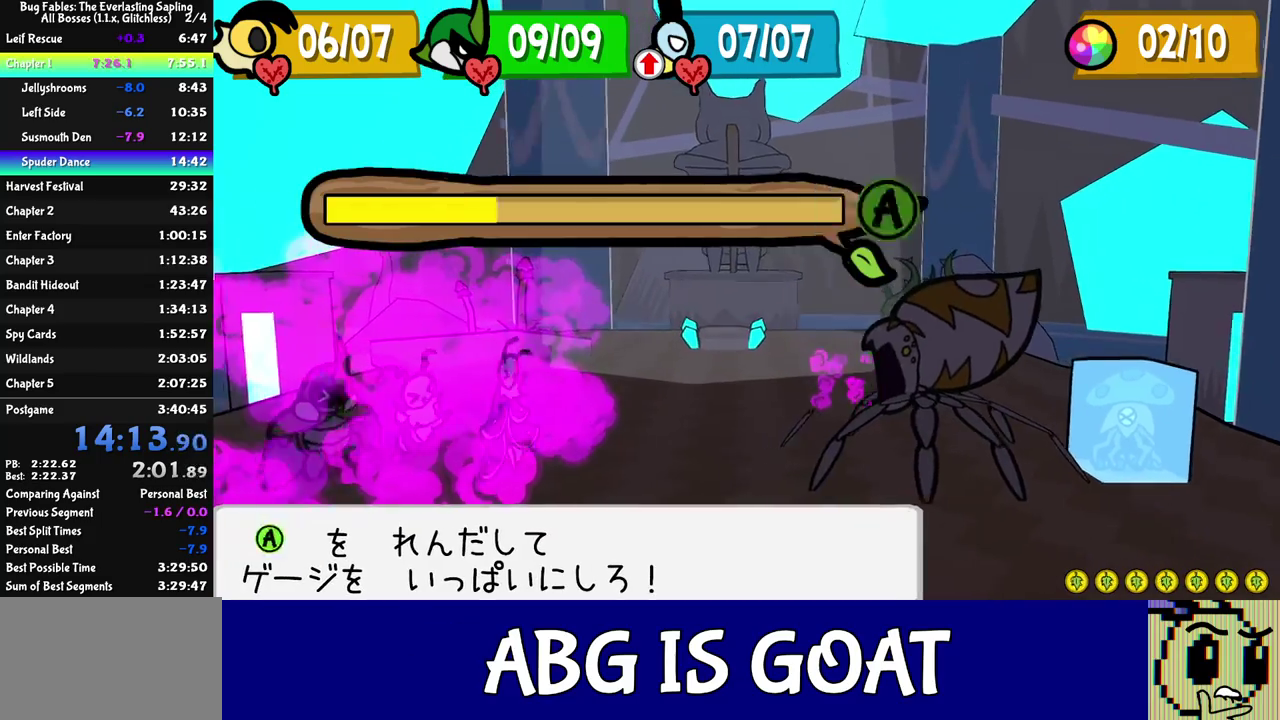
{"buttons": ["A"], "left_stick": "center"}
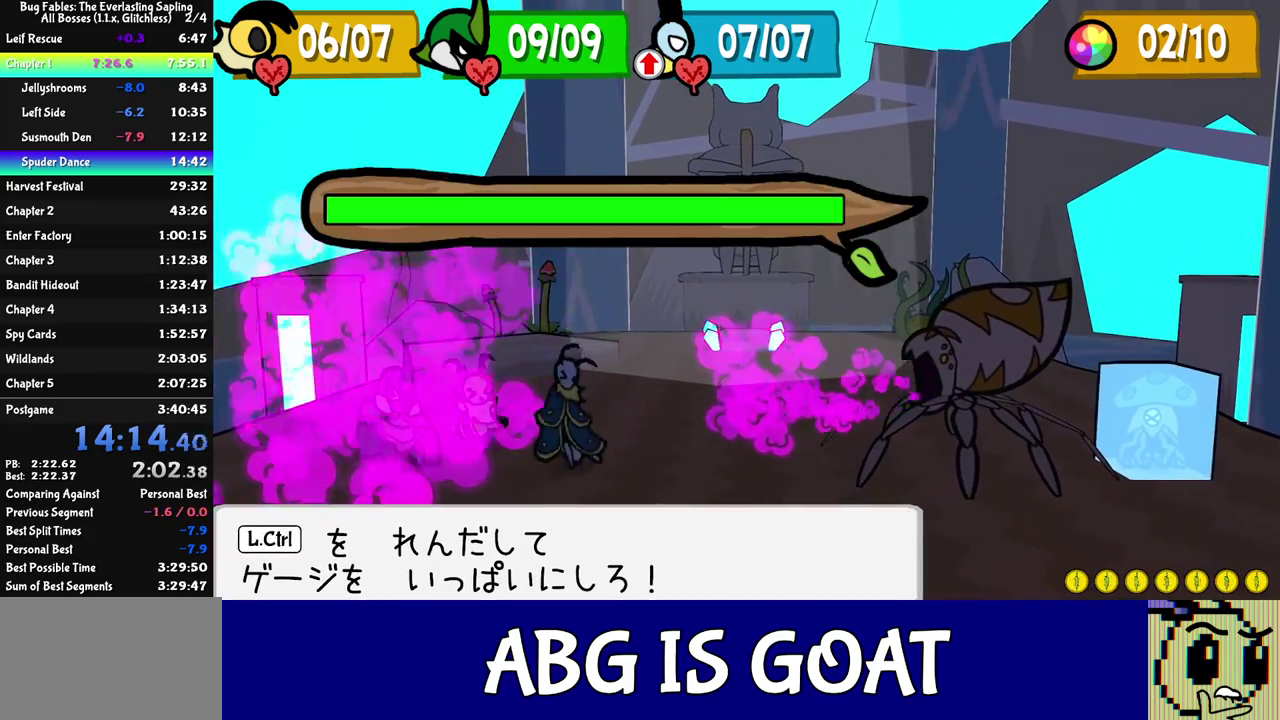
{"buttons": [], "left_stick": "center"}
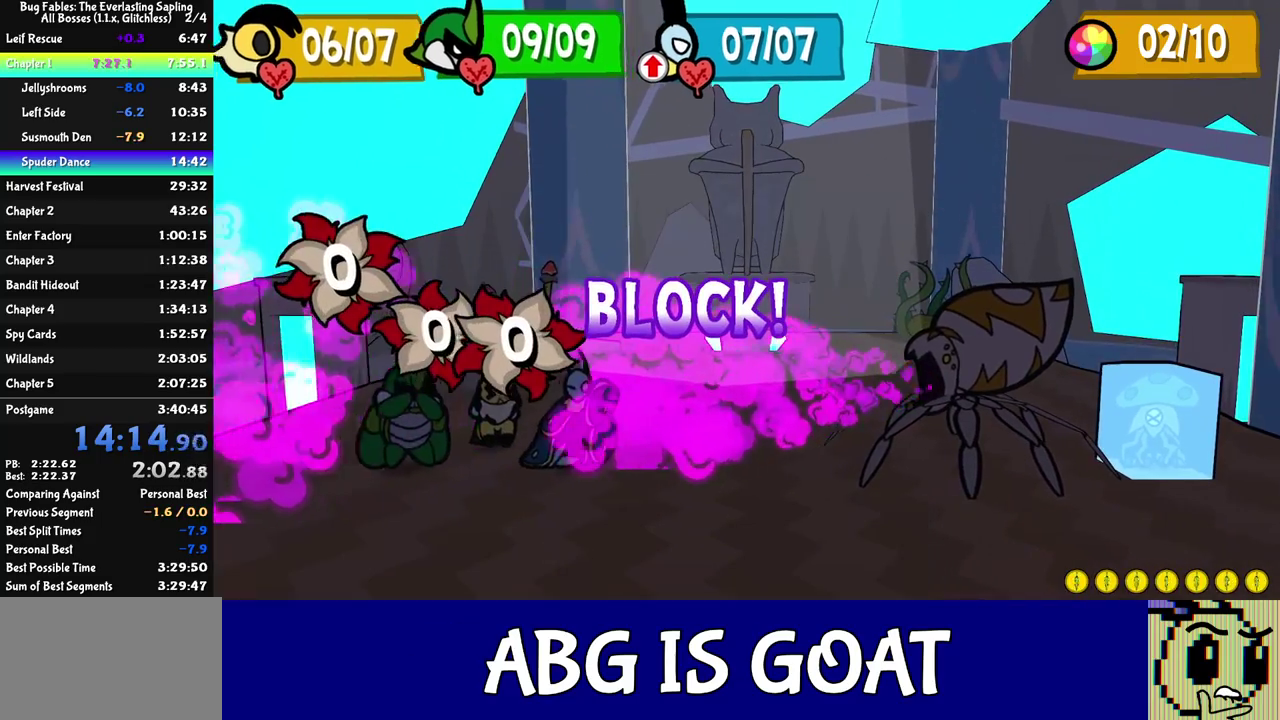
{"buttons": [], "left_stick": "center", "events": []}
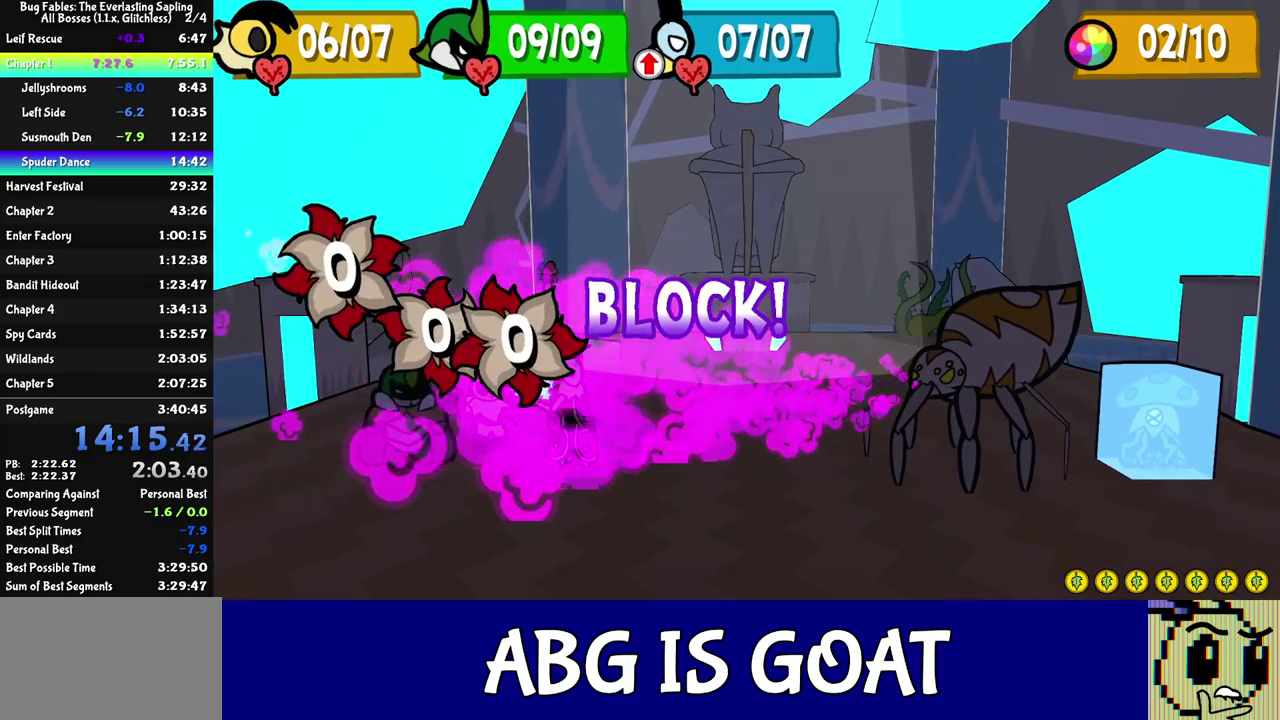
{"buttons": [], "left_stick": "center", "events": []}
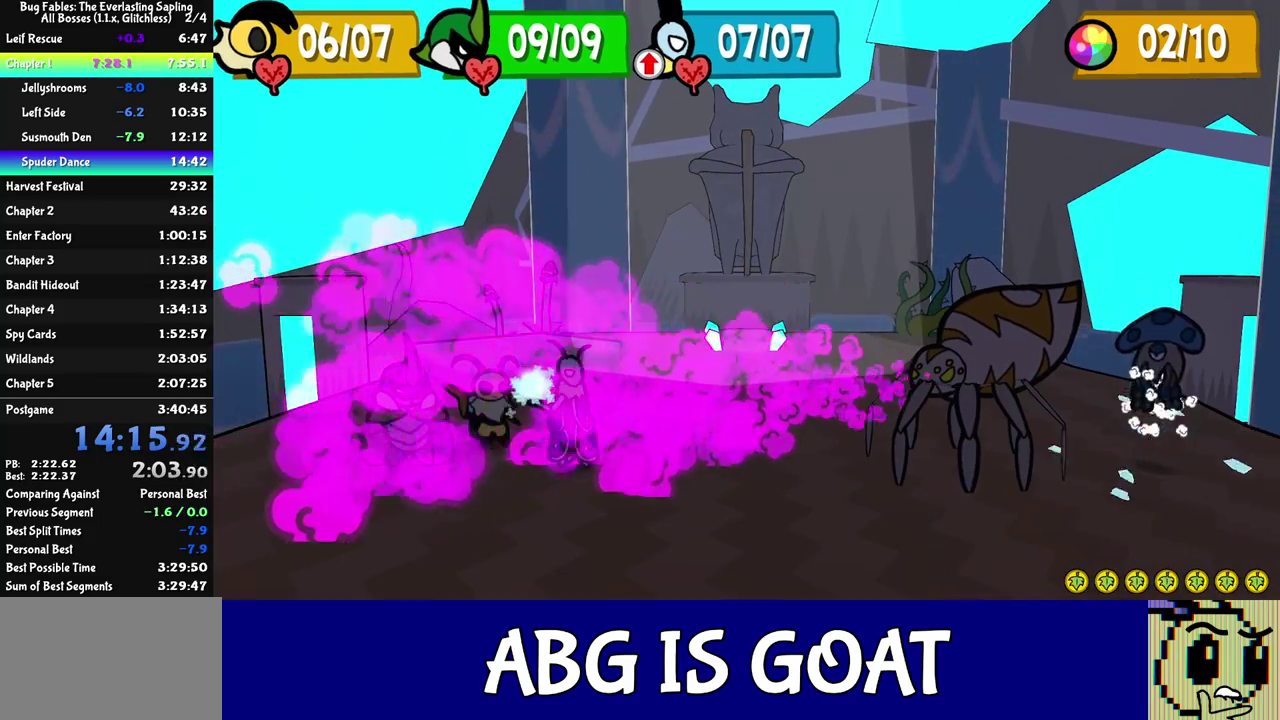
{"buttons": [], "left_stick": "center", "events": []}
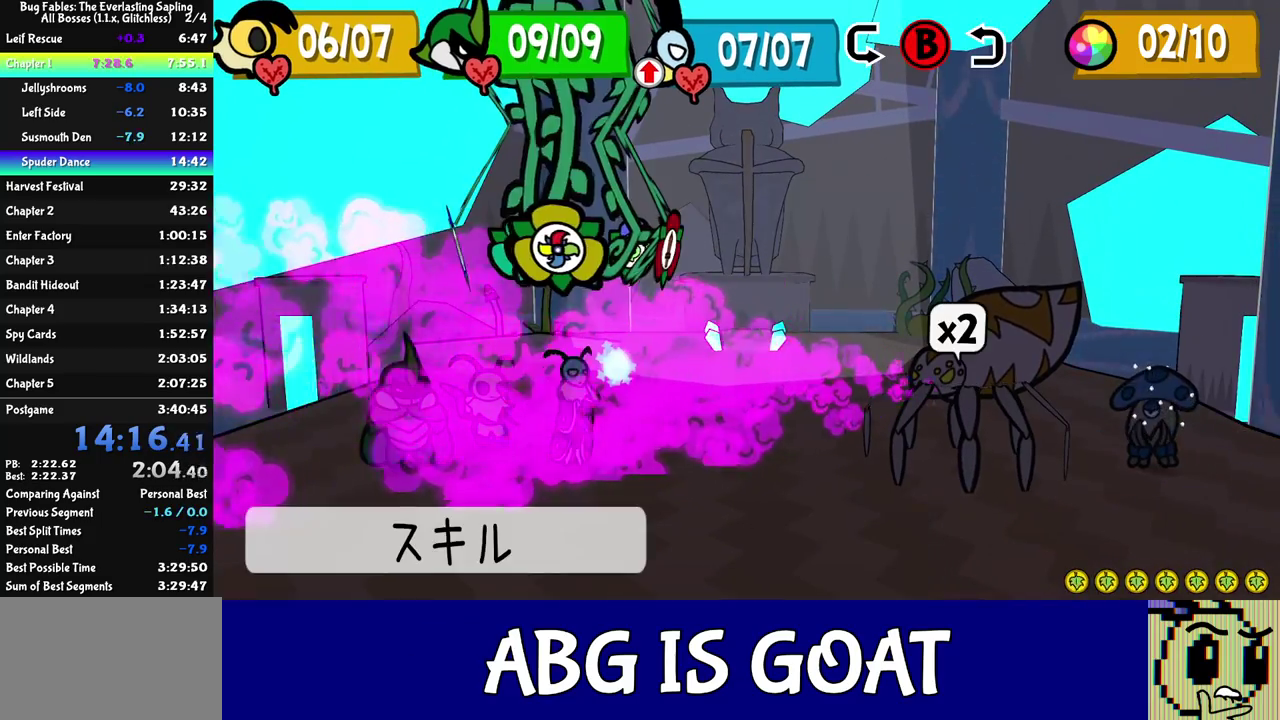
{"buttons": ["C_DOWN"], "left_stick": "center", "events": [[183, "C_RIGHT", "down"], [217, "C_RIGHT", "up"], [267, "C_RIGHT", "down"], [333, "C_RIGHT", "up"], [367, "DPAD_LEFT", "down"], [483, "DPAD_LEFT", "up"], [500, "C_DOWN", "down"]]}
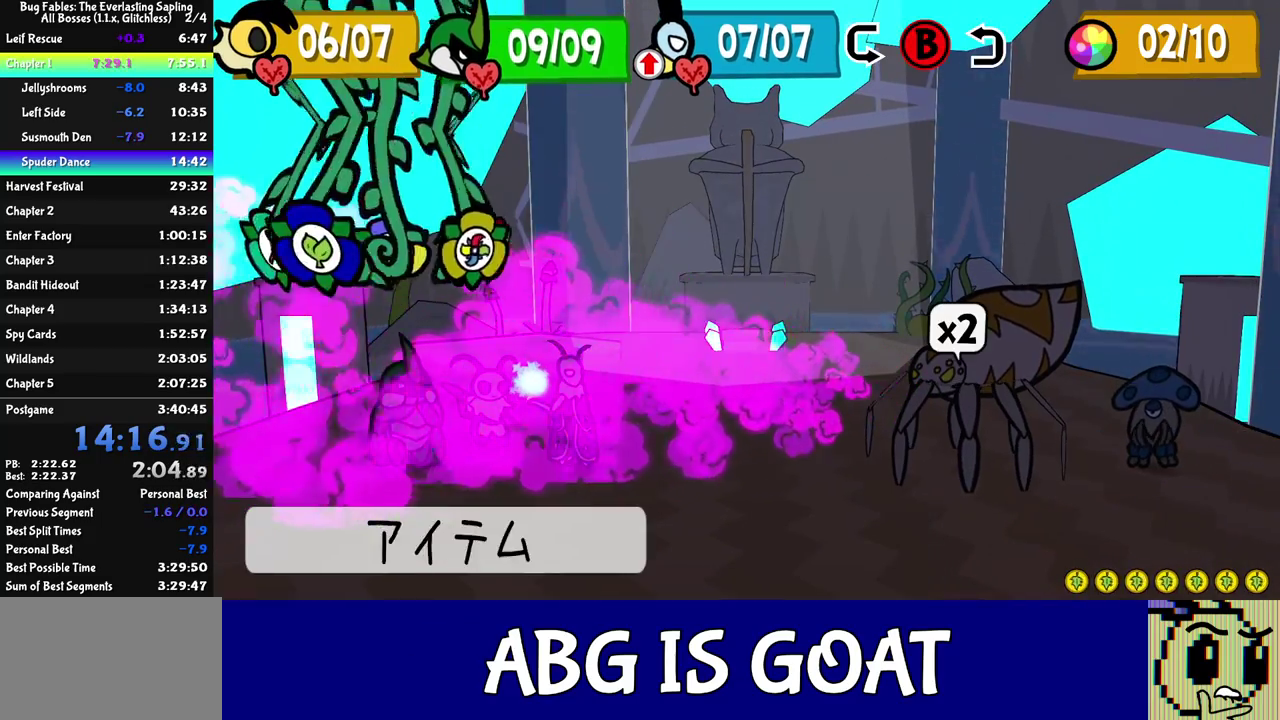
{"buttons": [], "left_stick": "center", "events": [[50, "C_DOWN", "up"], [117, "C_DOWN", "down"], [150, "C_DOWN", "up"], [233, "C_DOWN", "down"], [267, "C_DOWN", "up"], [333, "C_DOWN", "down"], [383, "C_DOWN", "up"]]}
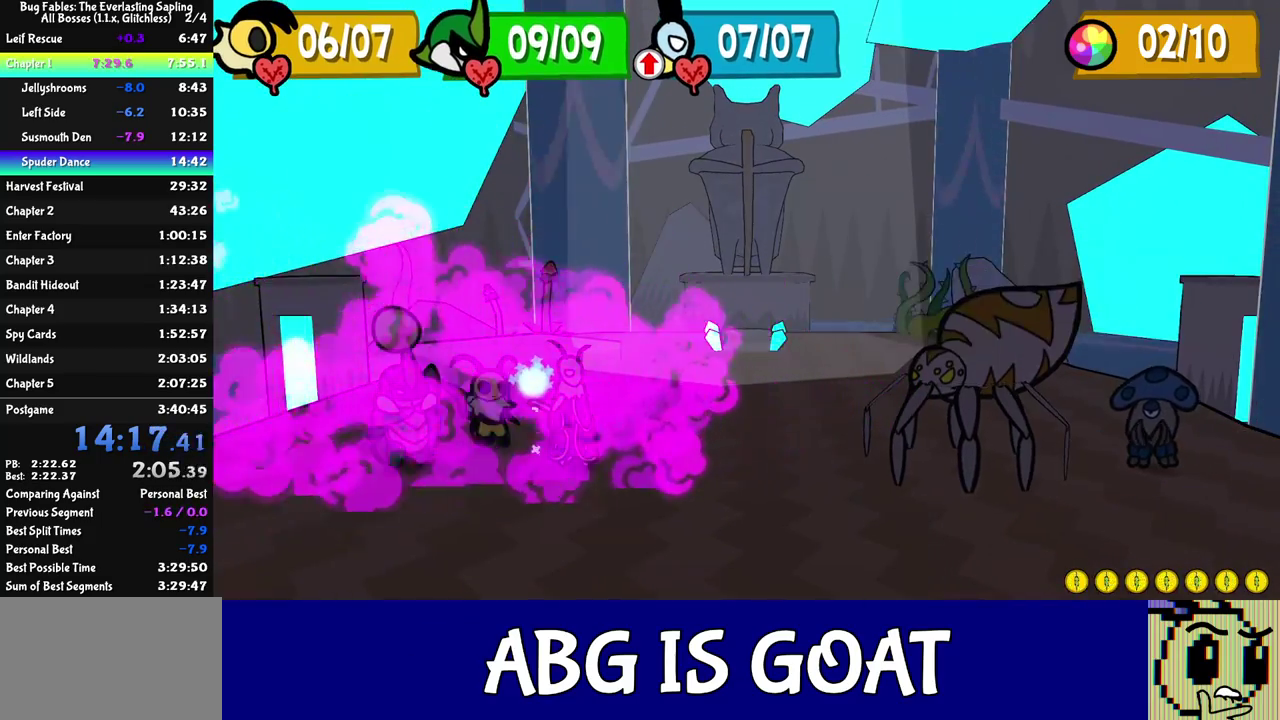
{"buttons": [], "left_stick": "center", "events": []}
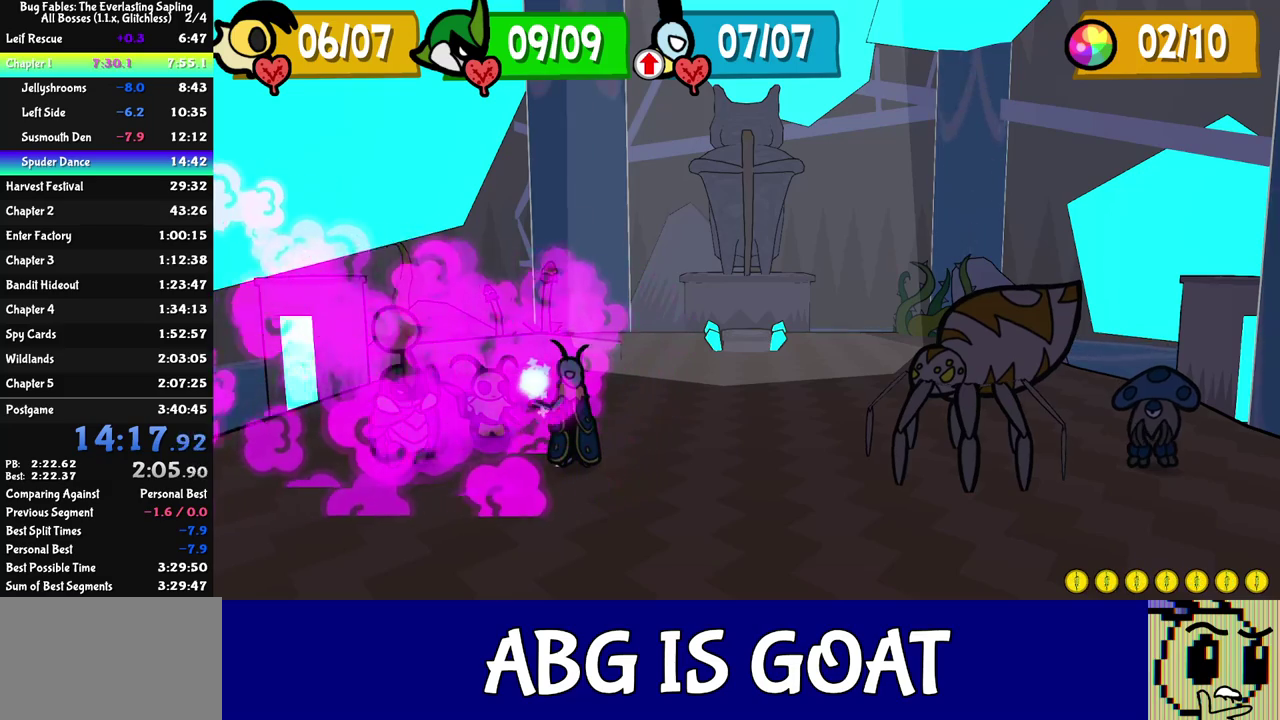
{"buttons": [], "left_stick": "center", "events": []}
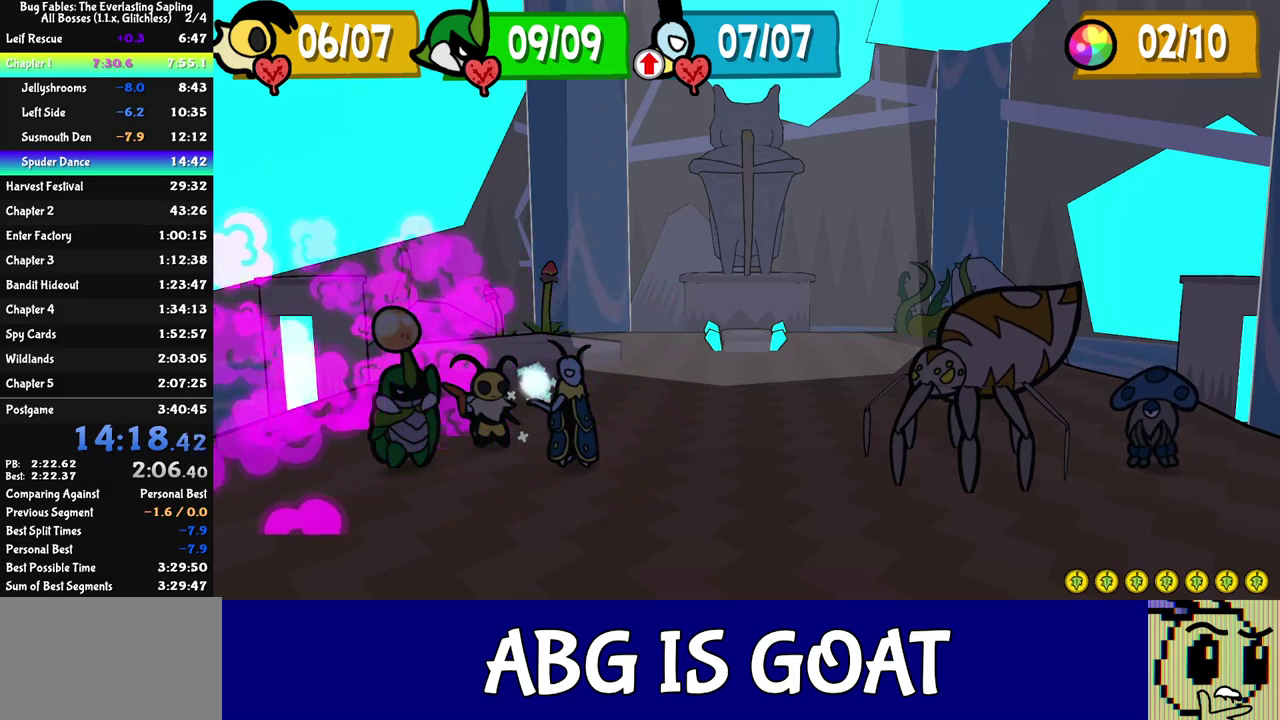
{"buttons": [], "left_stick": "center", "events": []}
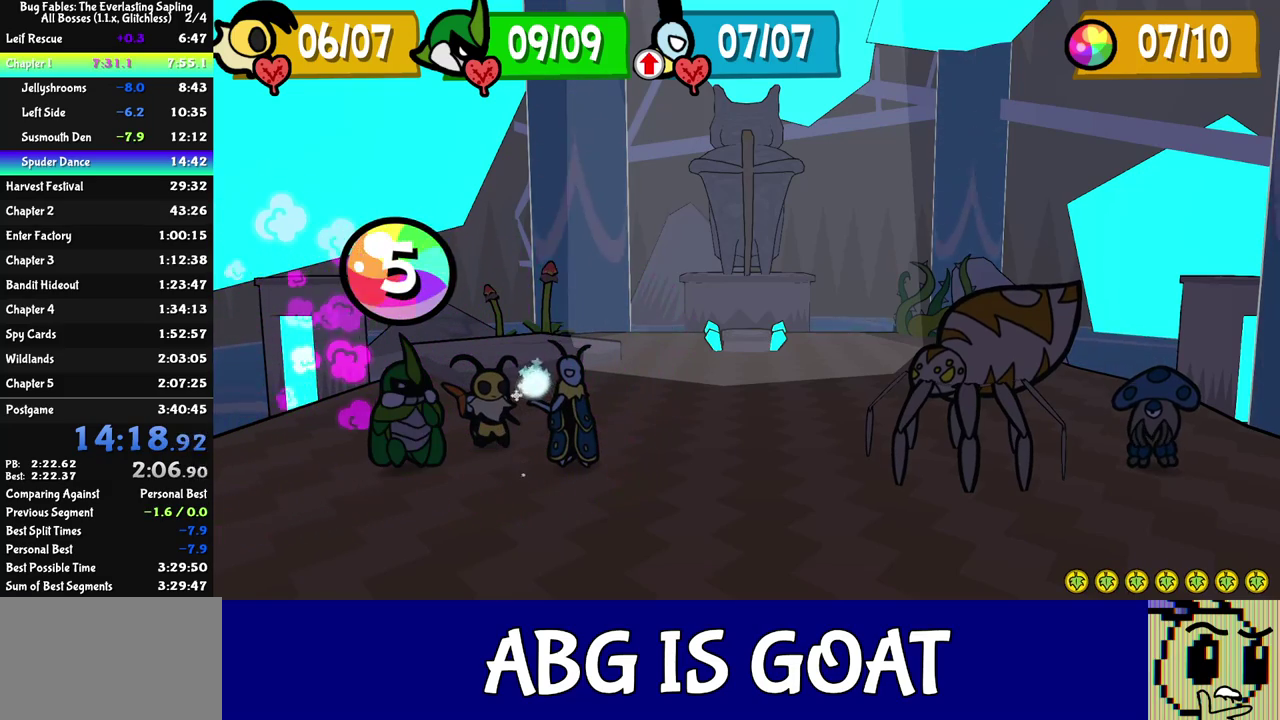
{"buttons": ["C_DOWN"], "left_stick": "center", "events": [[167, "DPAD_RIGHT", "down"], [233, "DPAD_RIGHT", "up"], [267, "C_DOWN", "down"], [300, "C_DOWN", "up"], [367, "C_DOWN", "down"], [417, "C_DOWN", "up"], [483, "C_DOWN", "down"]]}
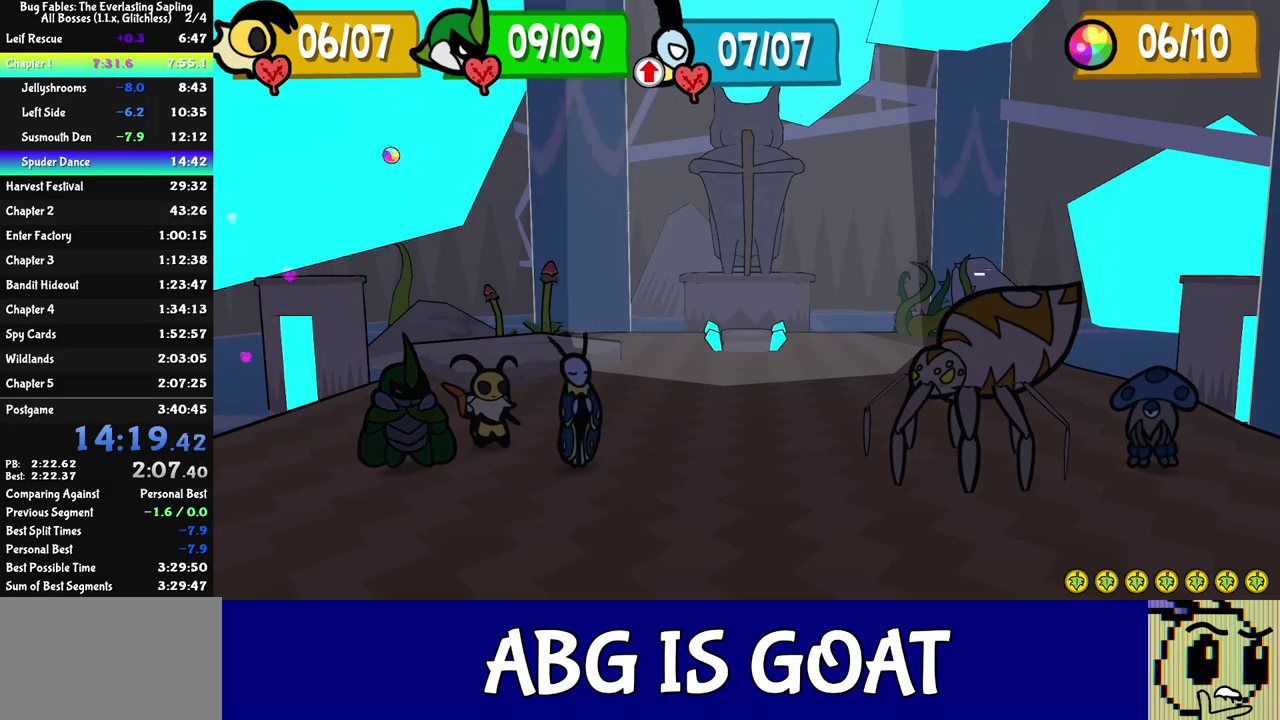
{"buttons": [], "left_stick": "center", "events": [[17, "C_DOWN", "up"], [83, "C_DOWN", "down"], [133, "C_DOWN", "up"], [200, "C_DOWN", "down"], [267, "C_DOWN", "up"]]}